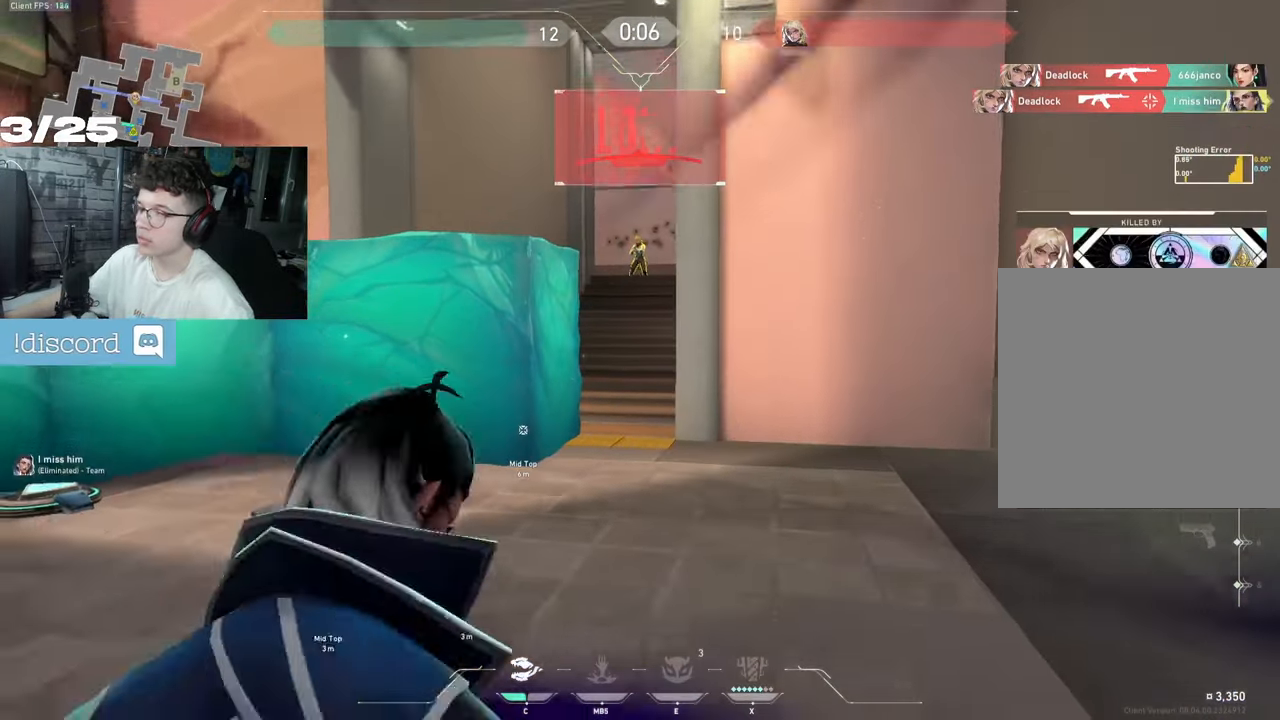
Gameplay with keyboard and mouse; each line is a JSON object with the keys and mouse buttons held at the frame after it. "events" lists presses ("down") and releases ("up") of "a", "ctrl", "d", "e", "f", "q", "r", "s", "shift", "space", "tab", "z", "mouse_left", "mouse_wheel", "mouse_right", "mouse_mb4" and "mouse_mb5" between this image and that frame as [ms after this image, input, new state], when the widget could be followed in between. "mouse_left", "mouse_wheel", "mouse_right", "mouse_mb4", "mouse_mb5" = the "left", "wheel", "right", "mb4", "mb5" buttons of the "mouse" list. No other keys are recorded. "wheel" means that the mouse wheel is clicked or scrolled. Not read: mouse_move.
{"keys": ["tab"], "mouse": [], "events": [[100, "tab", "down"], [133, "tab", "up"], [200, "tab", "down"]]}
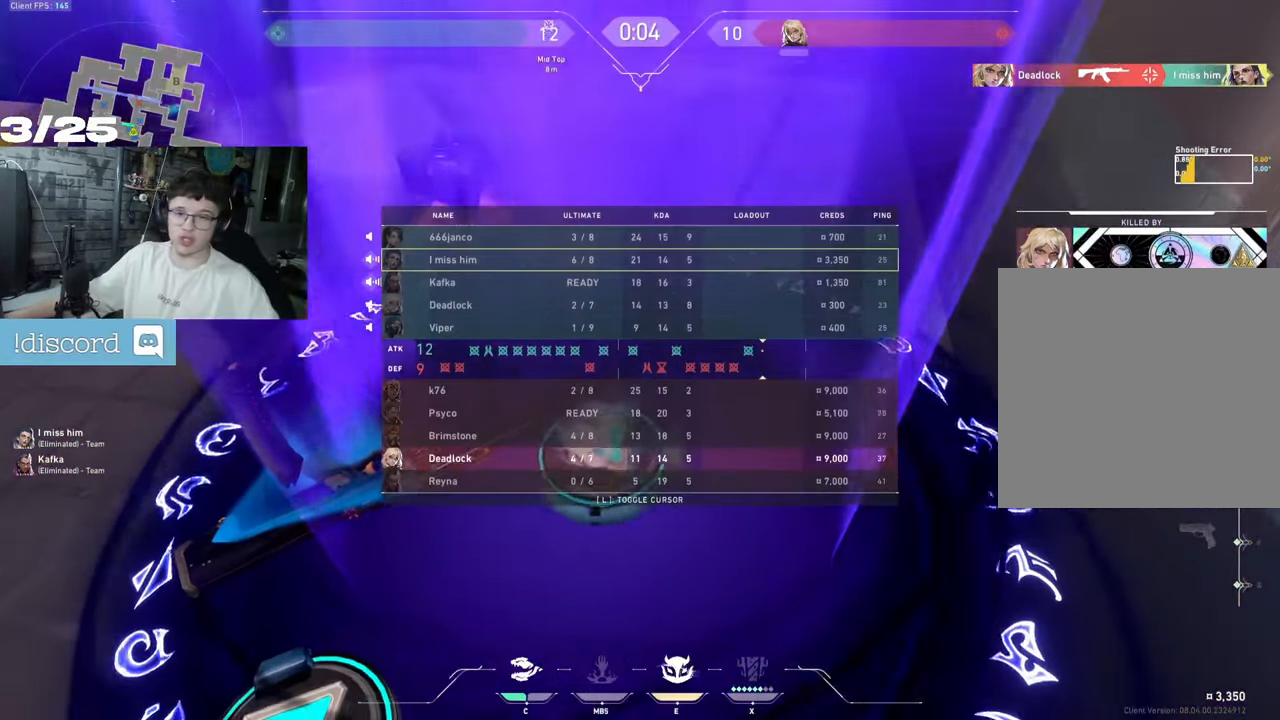
{"keys": ["tab"], "mouse": [], "events": []}
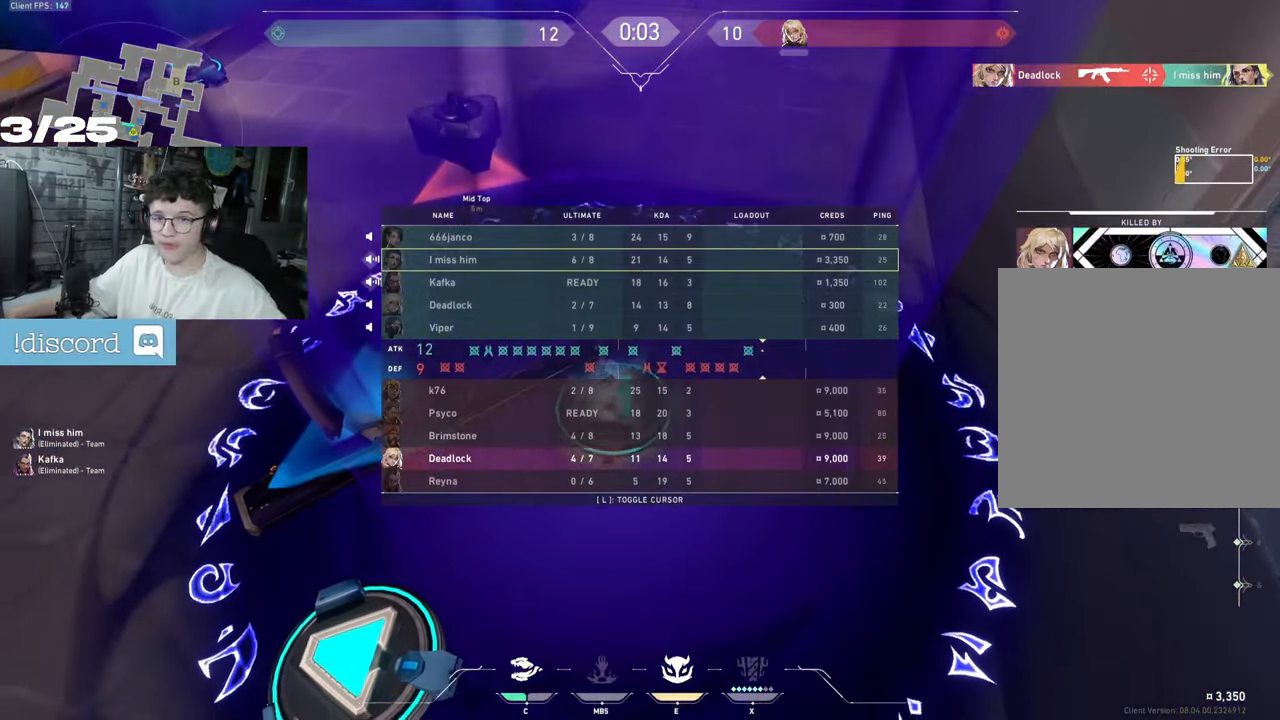
{"keys": ["tab"], "mouse": [], "events": []}
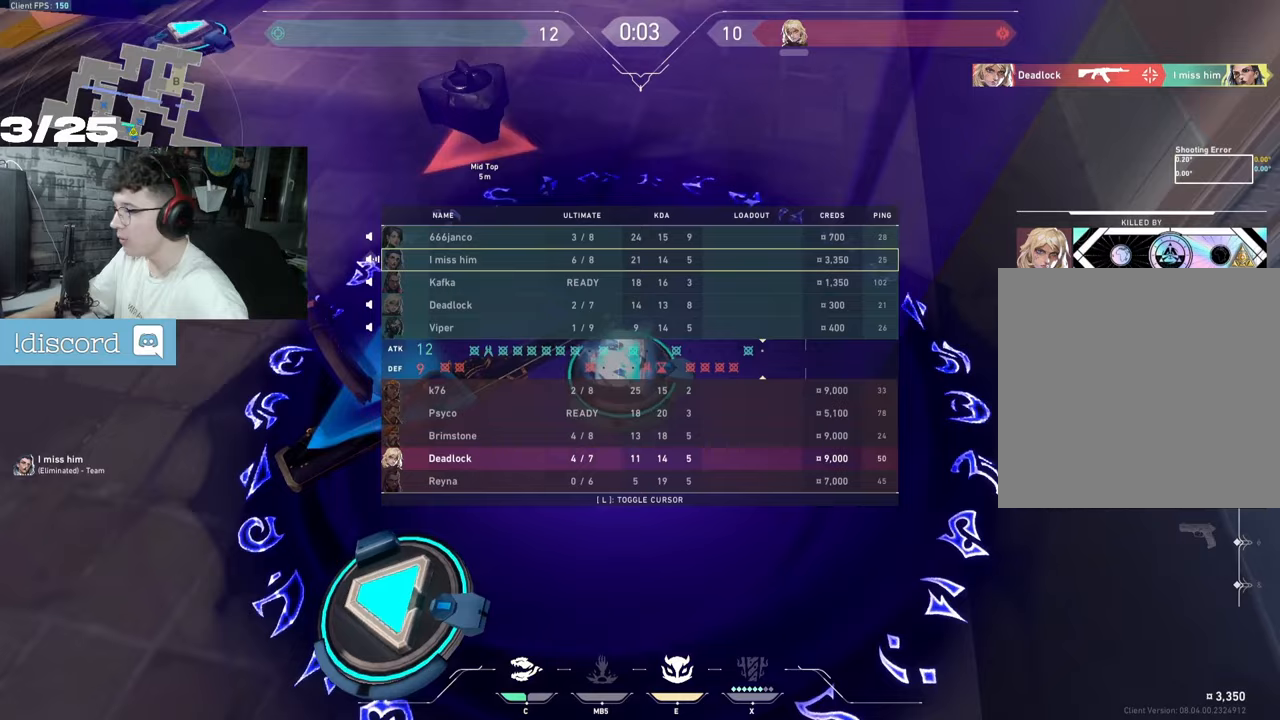
{"keys": ["tab", "z"], "mouse": [], "events": [[483, "z", "down"]]}
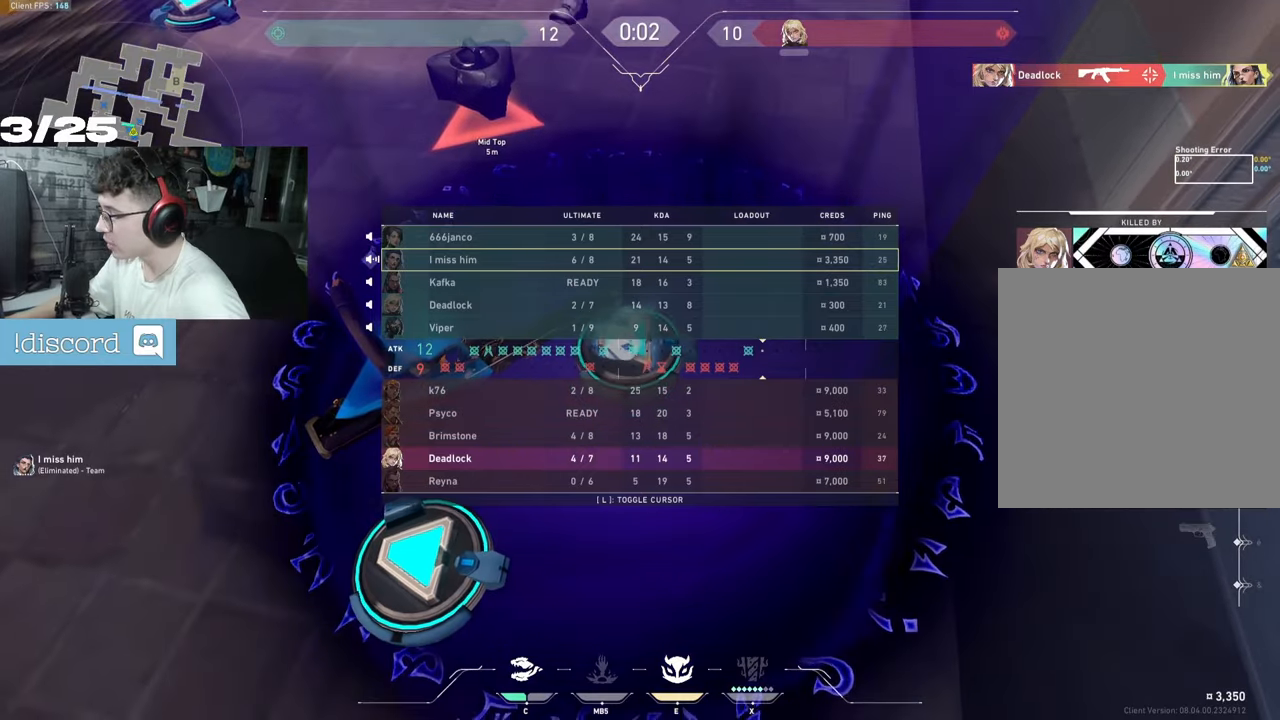
{"keys": ["tab"], "mouse": [], "events": [[450, "z", "up"]]}
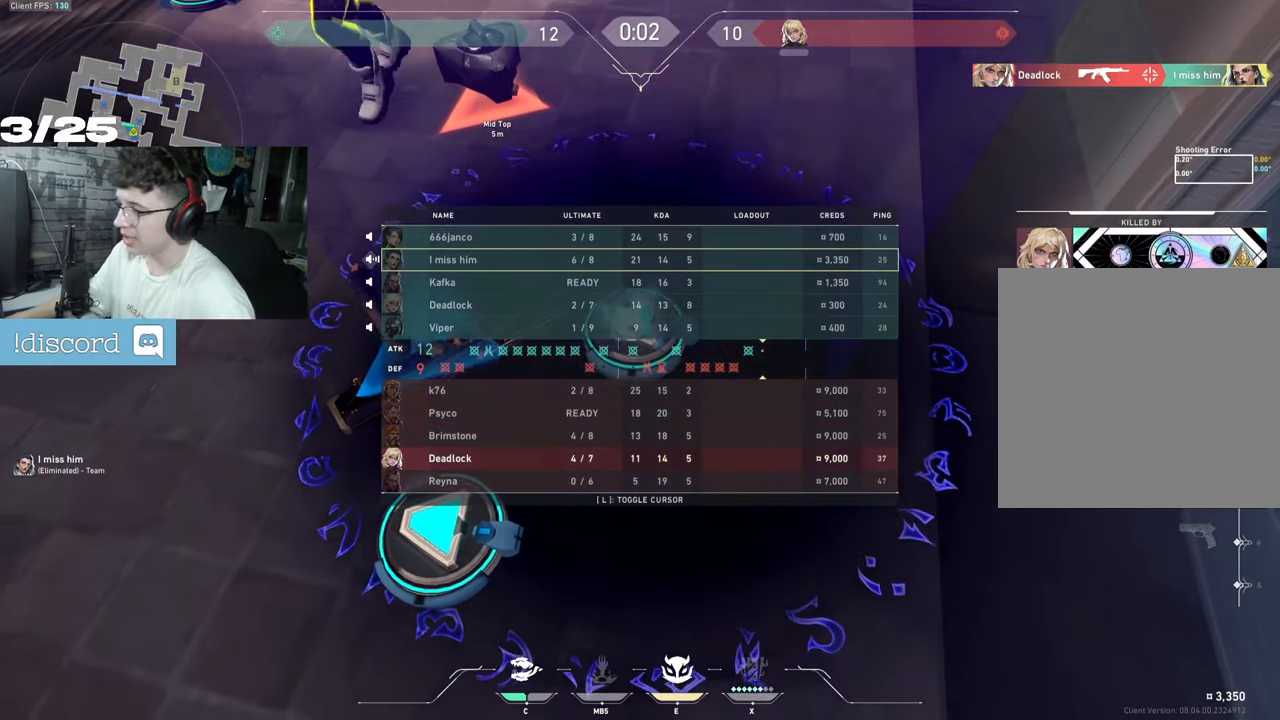
{"keys": ["tab"], "mouse": [], "events": []}
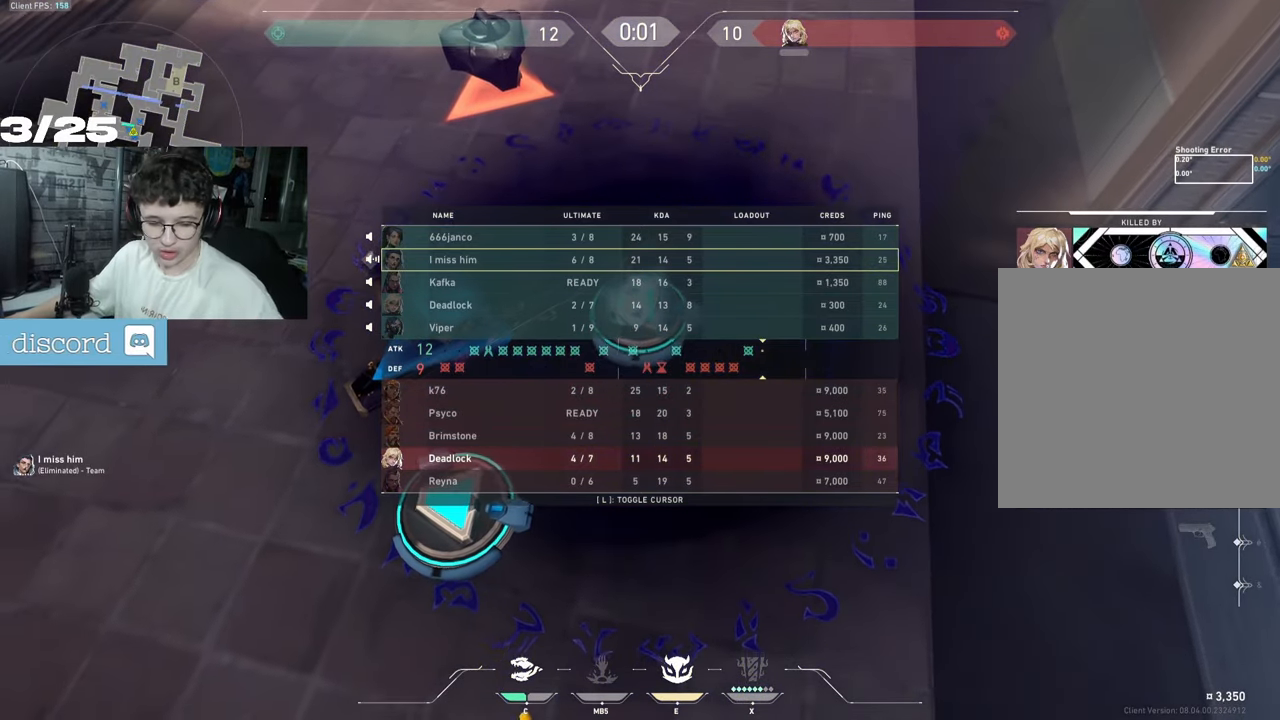
{"keys": ["tab"], "mouse": [], "events": []}
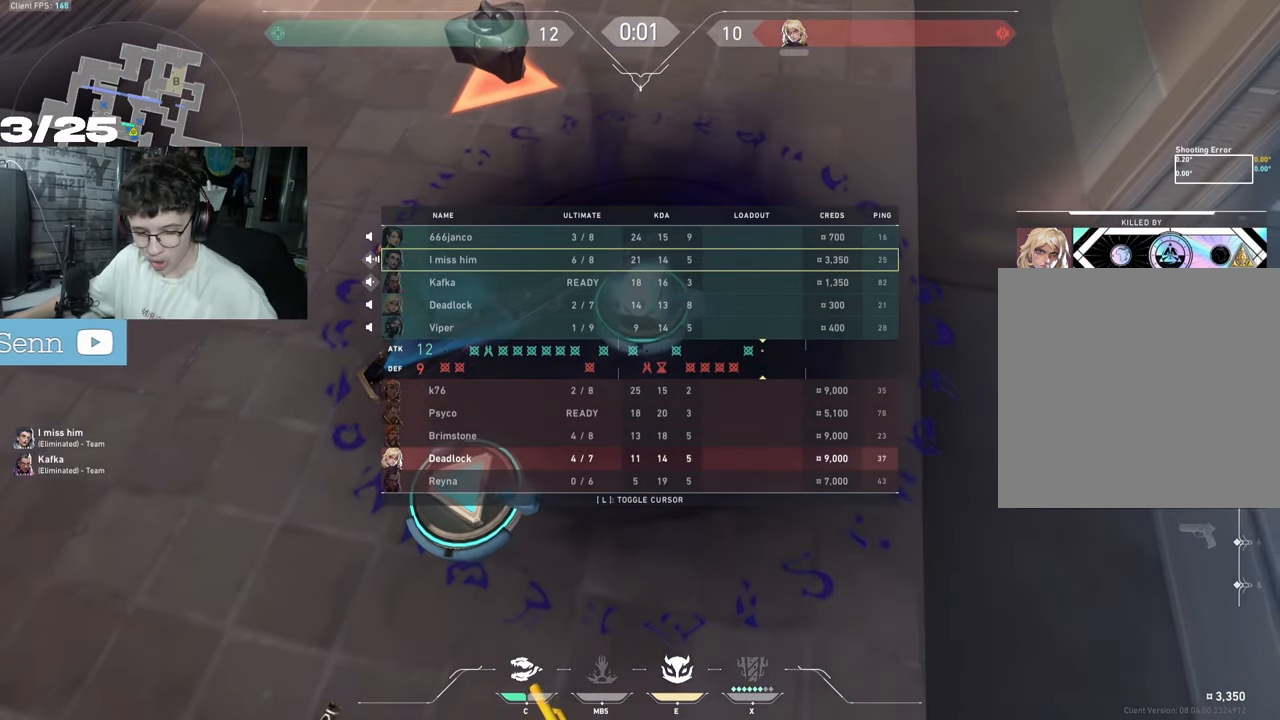
{"keys": ["tab"], "mouse": [], "events": []}
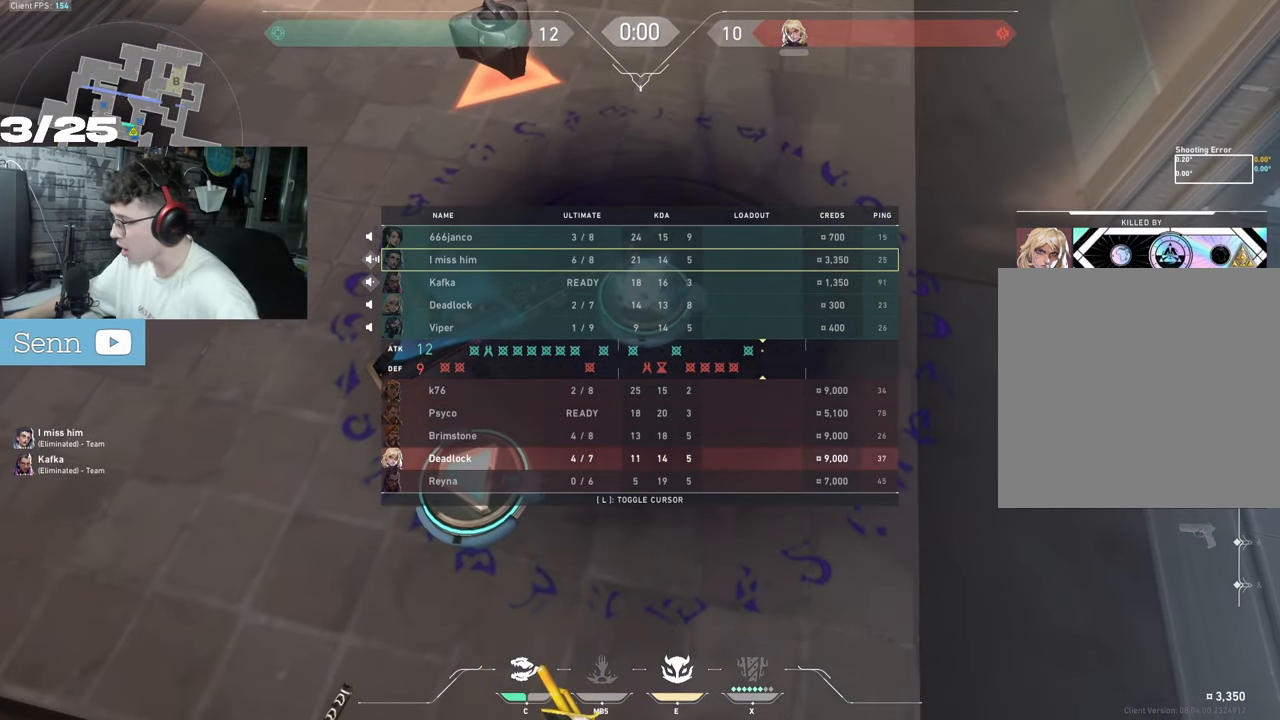
{"keys": ["tab"], "mouse": [], "events": []}
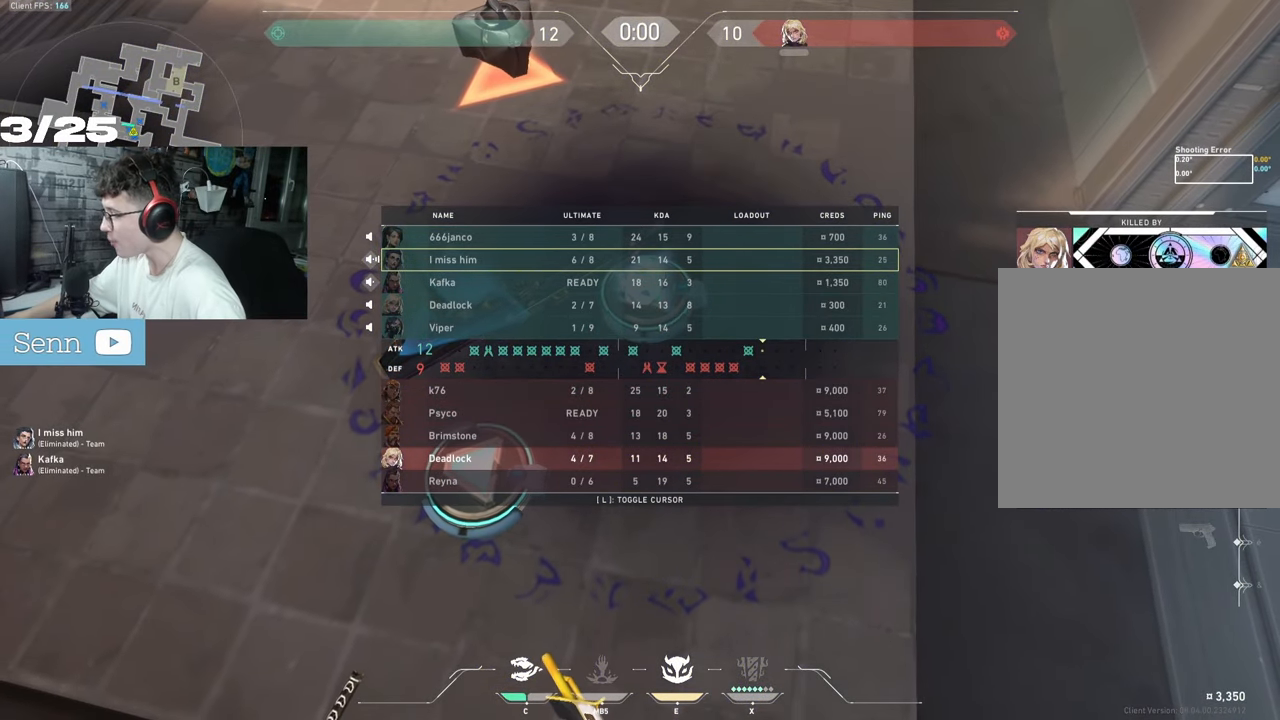
{"keys": ["tab"], "mouse": [], "events": []}
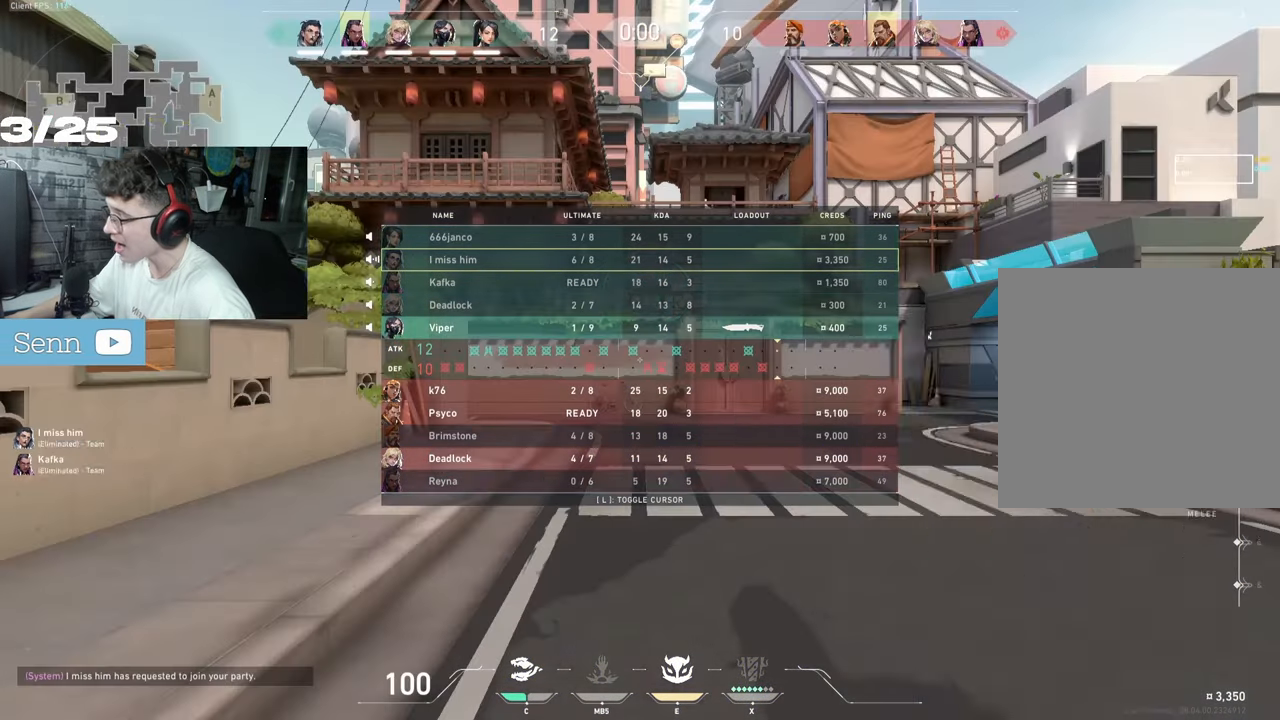
{"keys": ["tab"], "mouse": [], "events": []}
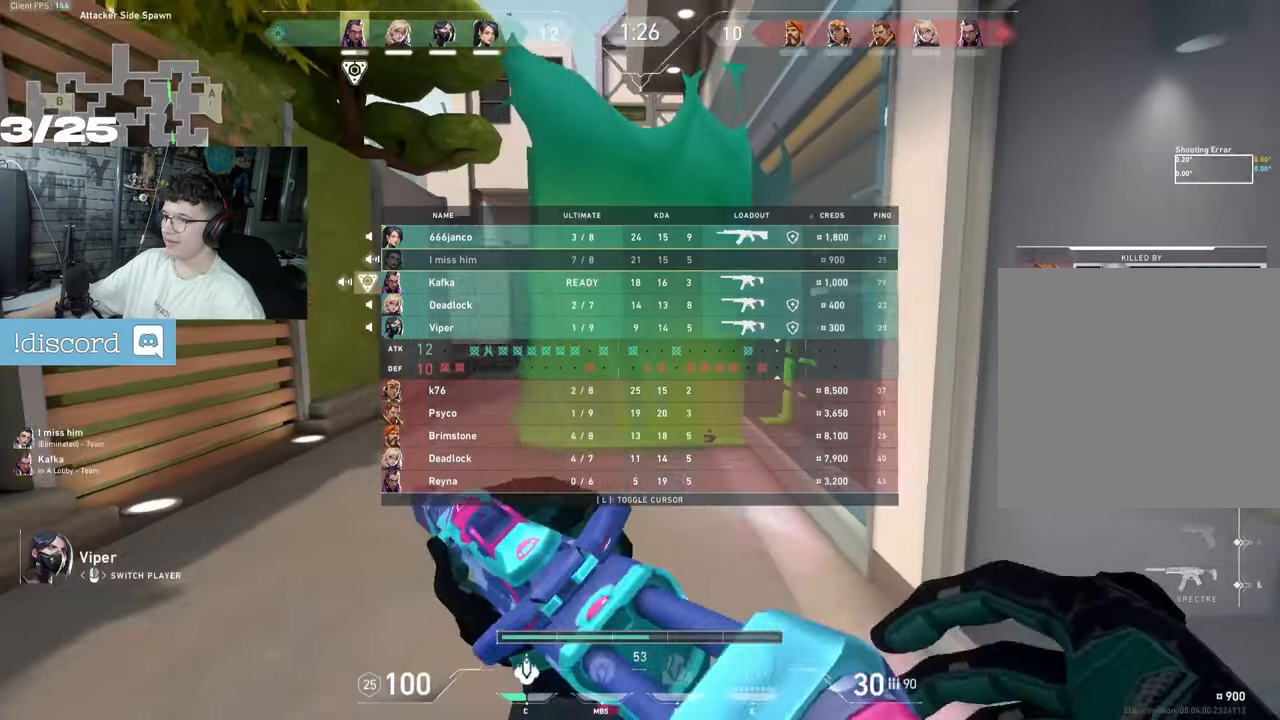
{"keys": ["tab"], "mouse": [], "events": []}
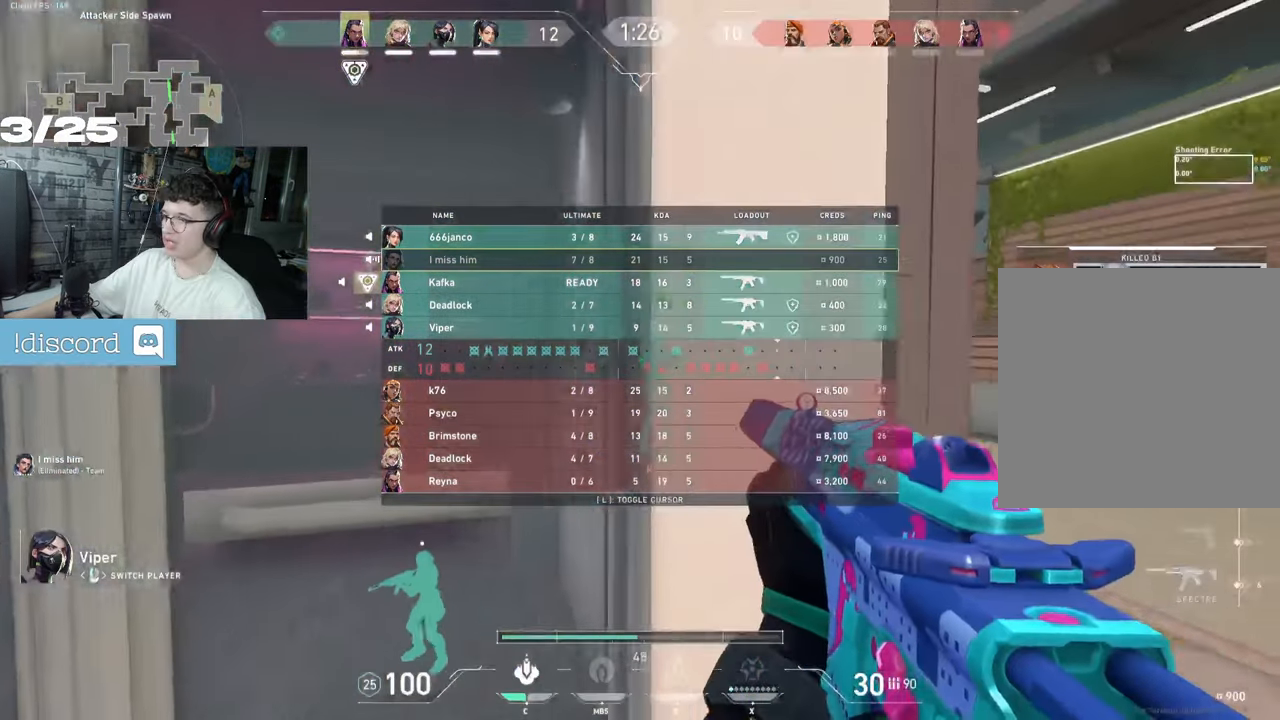
{"keys": ["tab"], "mouse": [], "events": []}
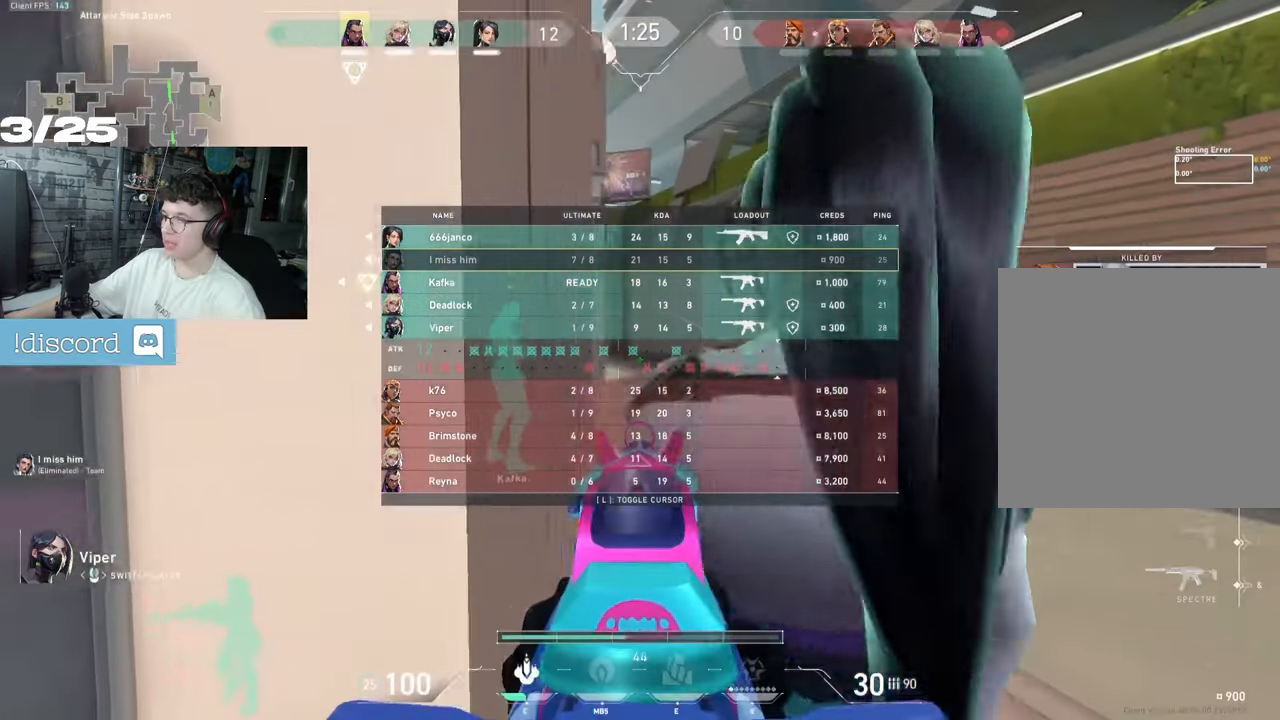
{"keys": ["tab"], "mouse": [], "events": []}
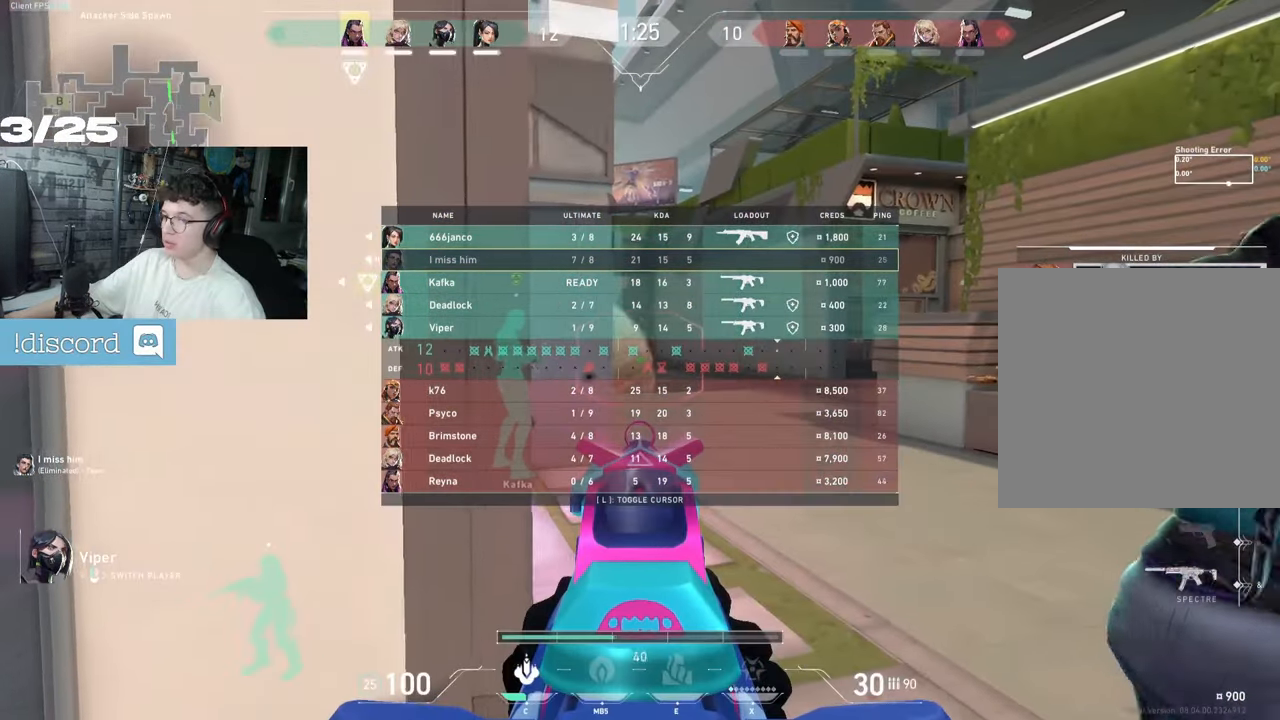
{"keys": ["tab"], "mouse": [], "events": []}
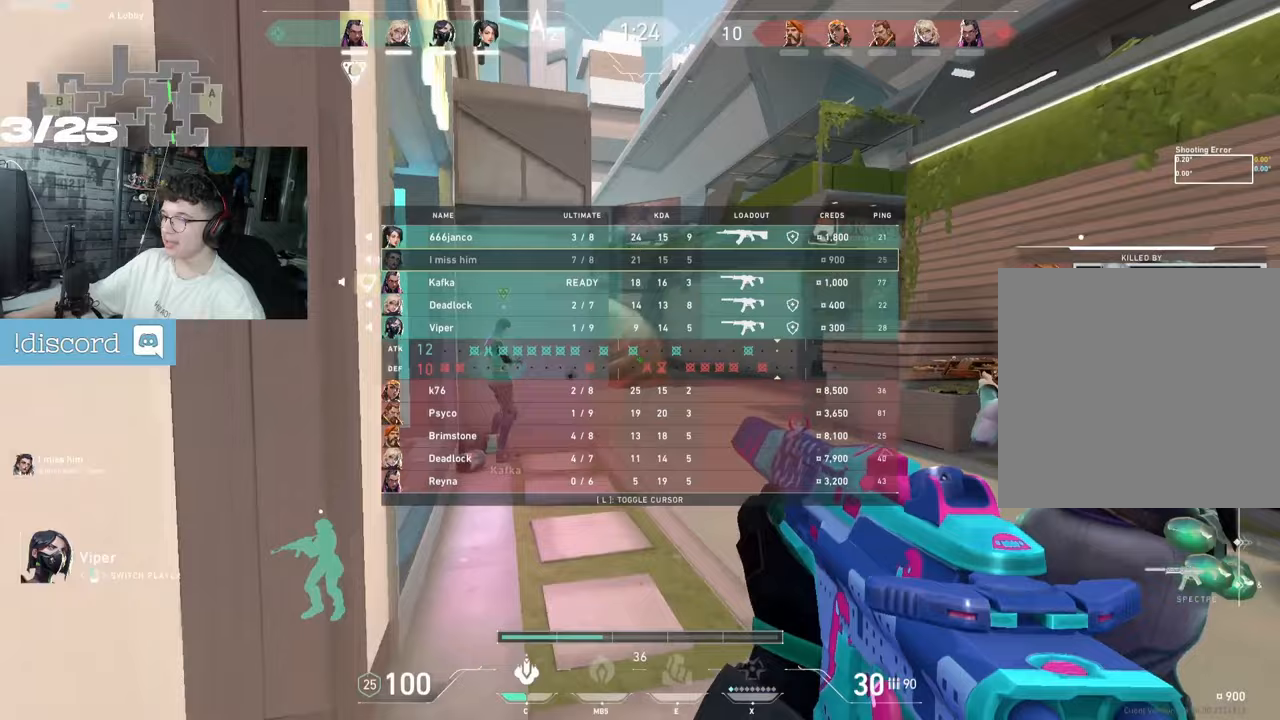
{"keys": ["tab"], "mouse": [], "events": [[17, "mouse_left", "down"], [150, "mouse_left", "up"]]}
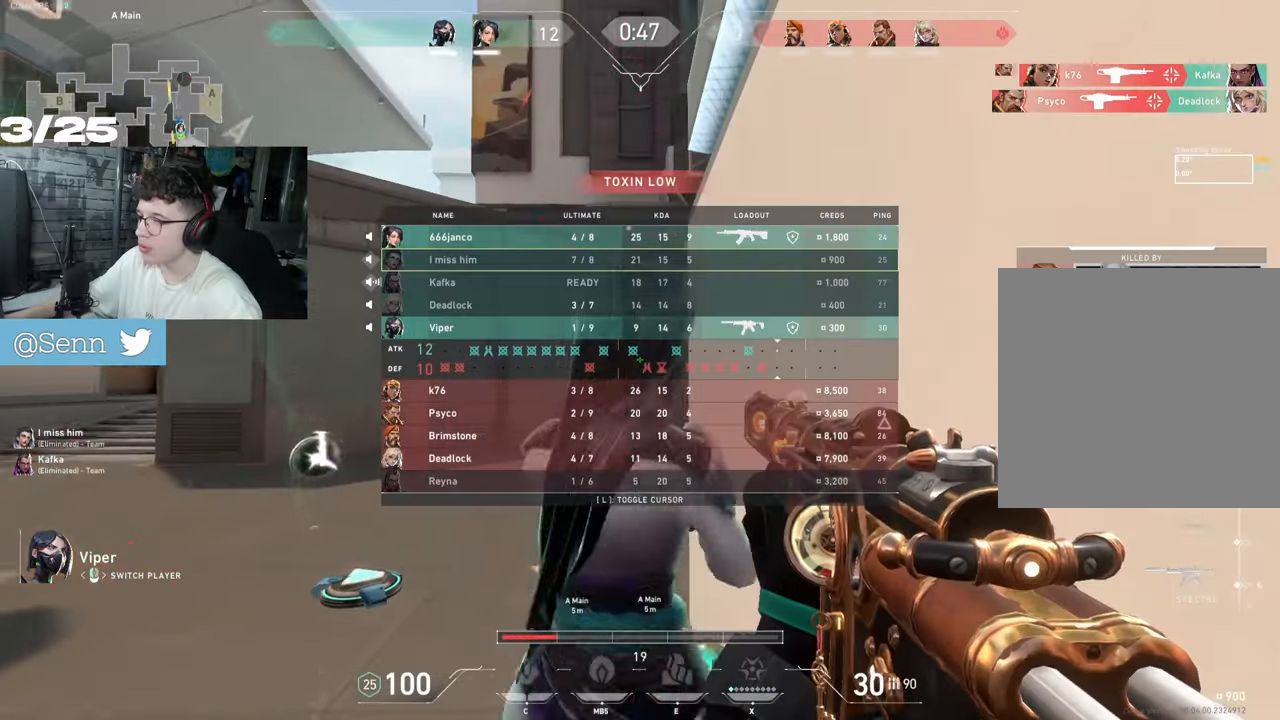
{"keys": ["tab"], "mouse": [], "events": []}
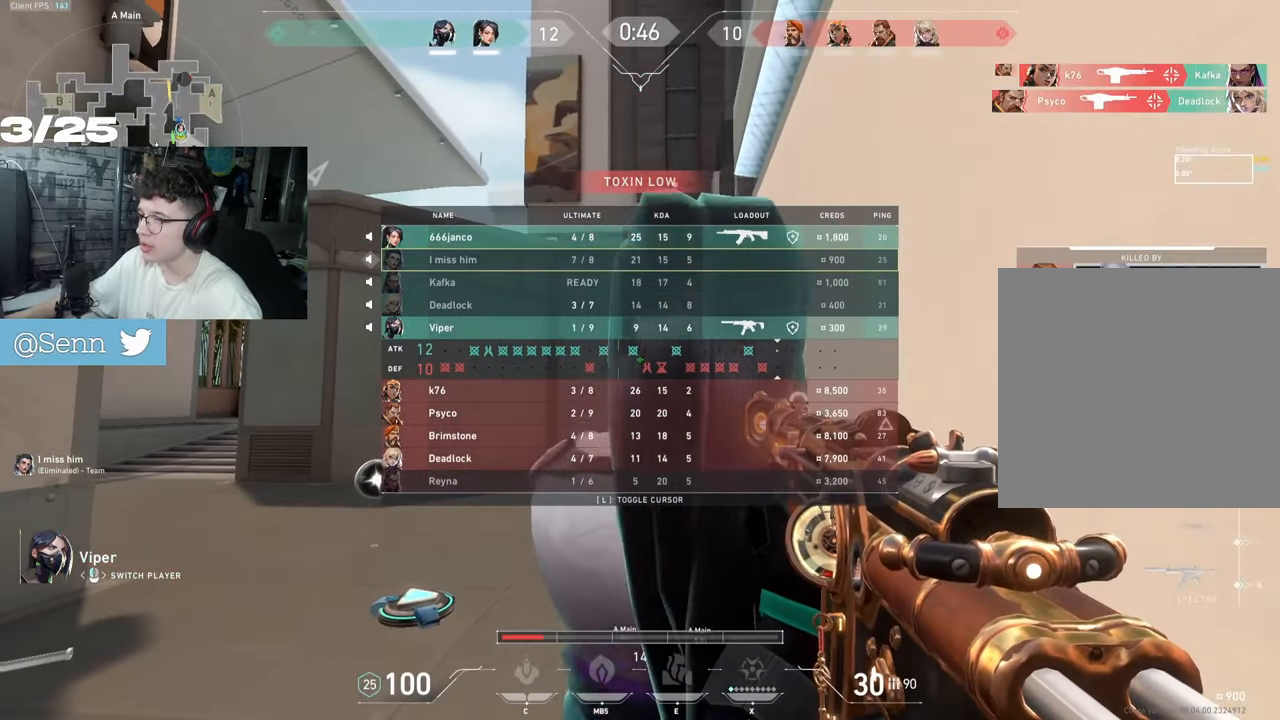
{"keys": ["tab"], "mouse": [], "events": []}
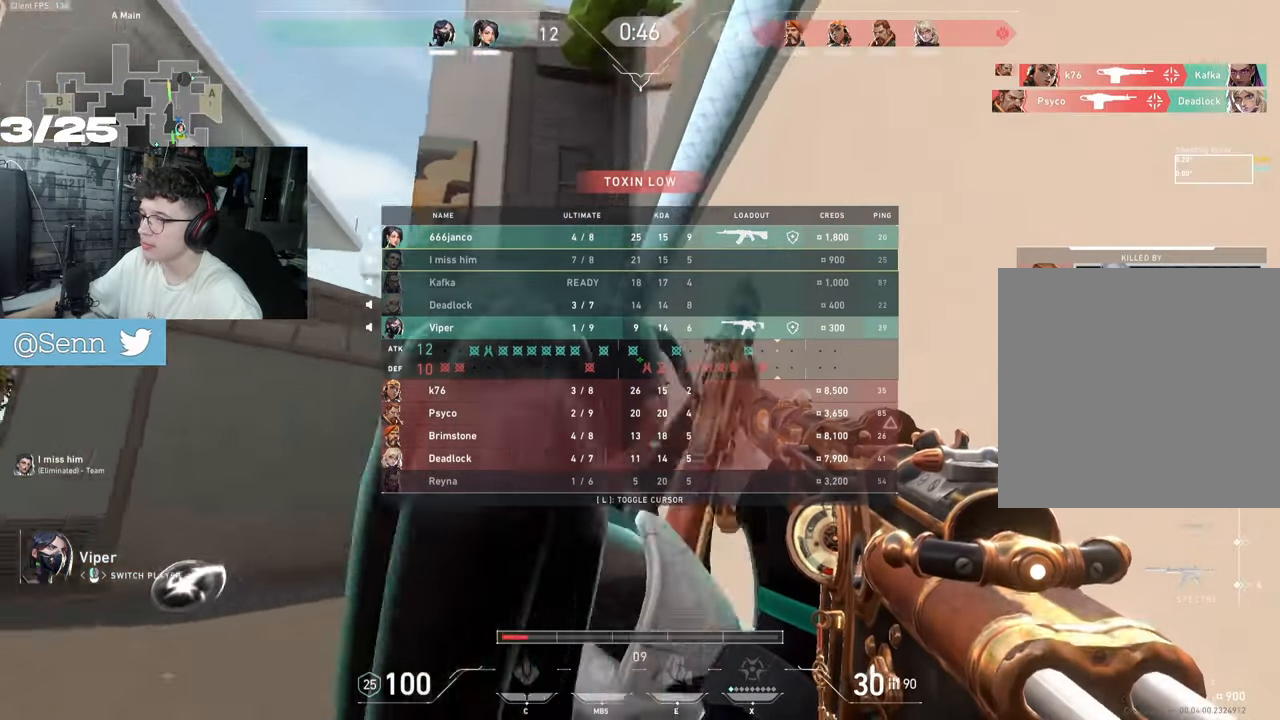
{"keys": ["tab"], "mouse": [], "events": []}
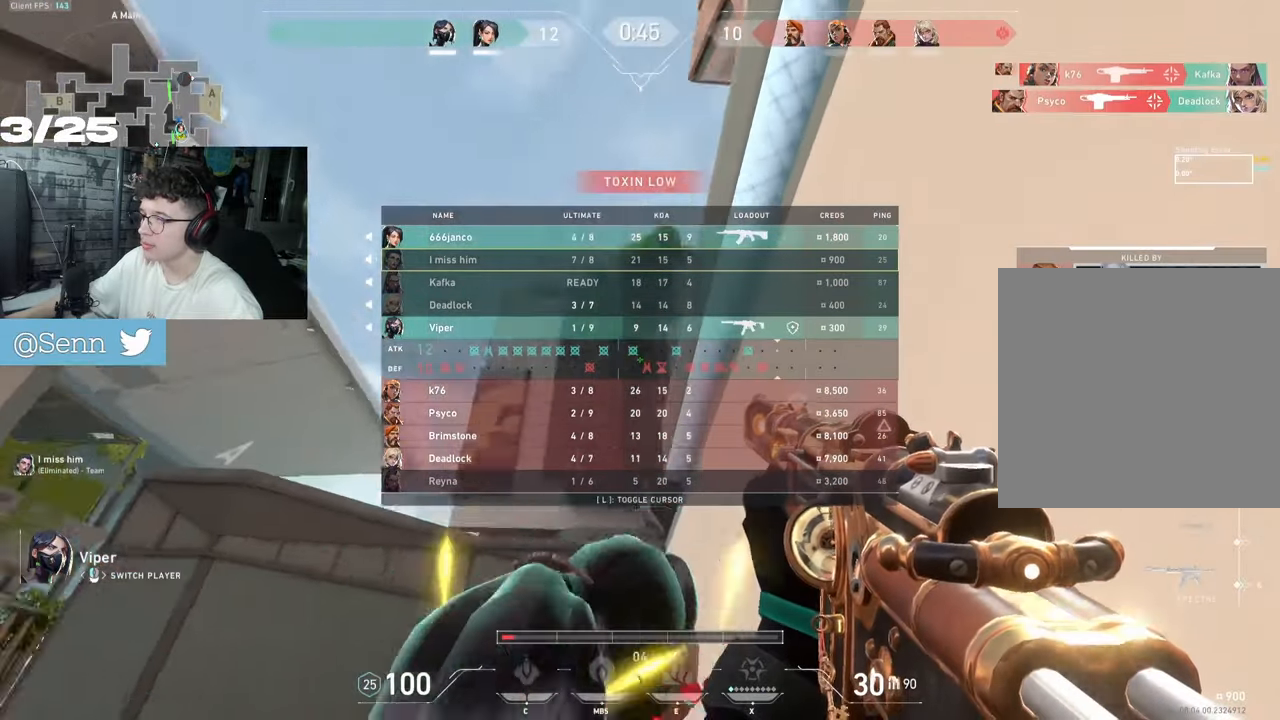
{"keys": ["tab"], "mouse": [], "events": []}
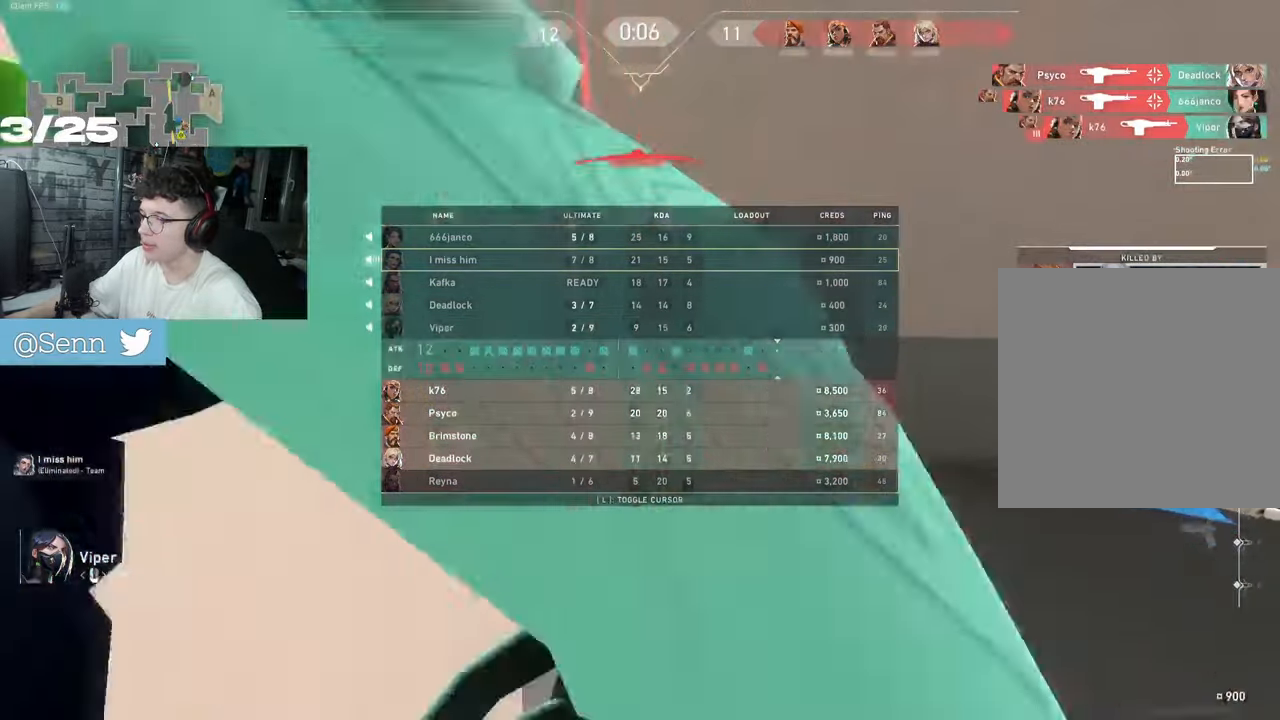
{"keys": [], "mouse": [], "events": [[450, "tab", "up"]]}
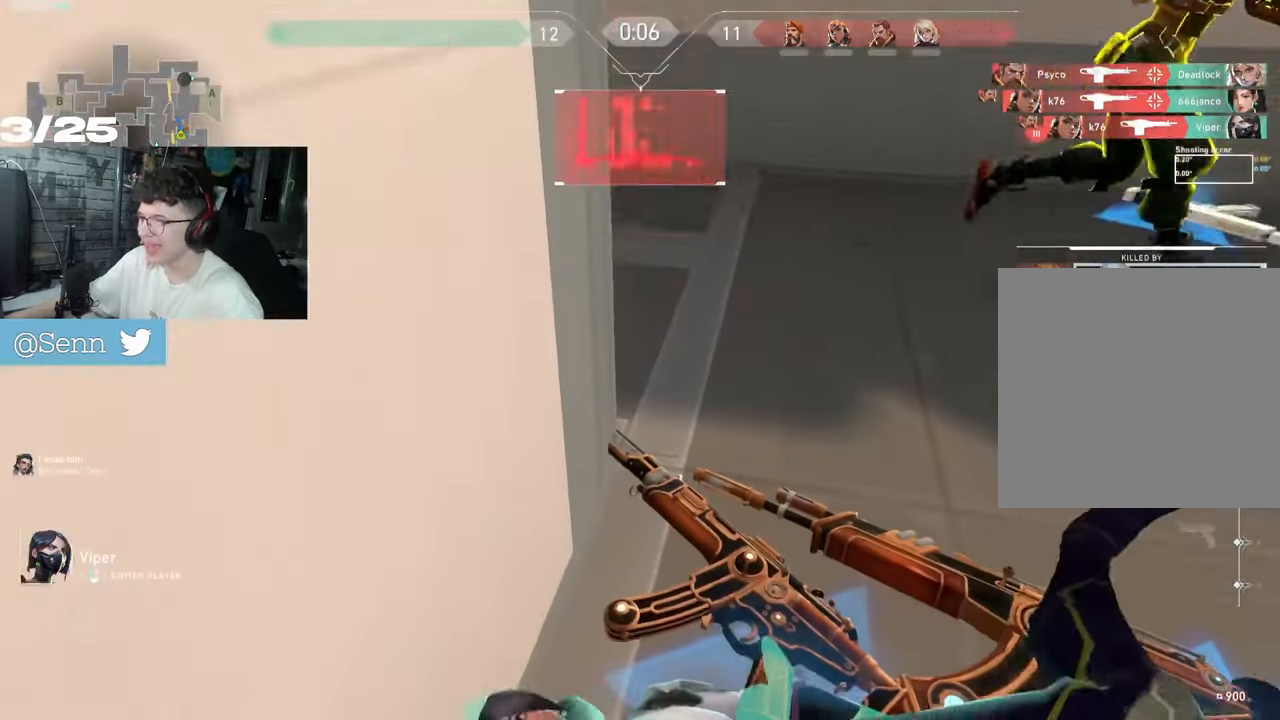
{"keys": [], "mouse": [], "events": []}
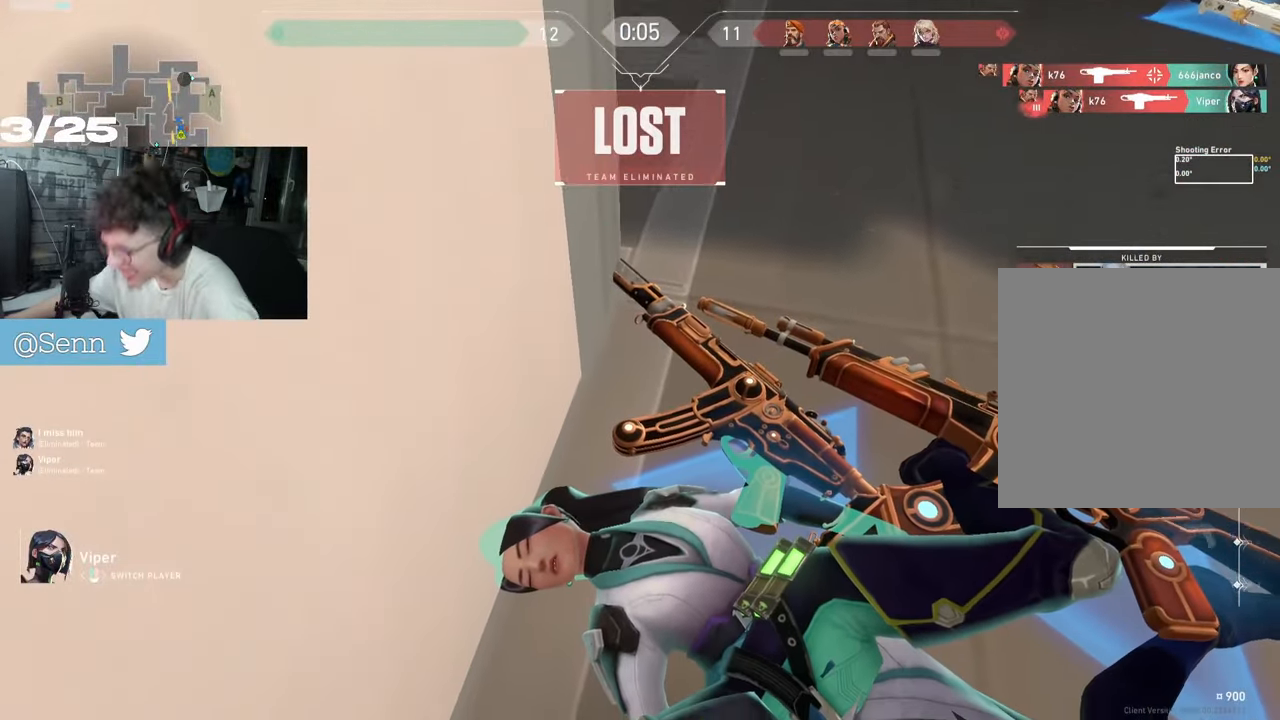
{"keys": [], "mouse": [], "events": []}
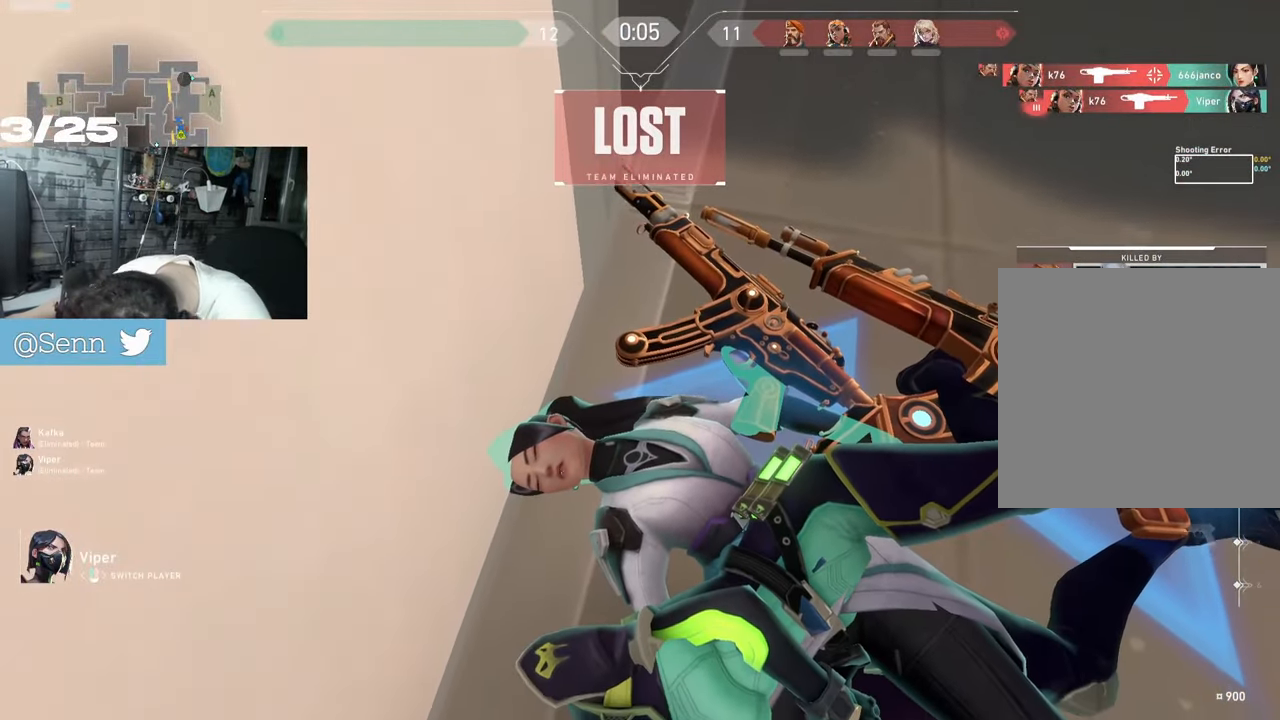
{"keys": [], "mouse": [], "events": []}
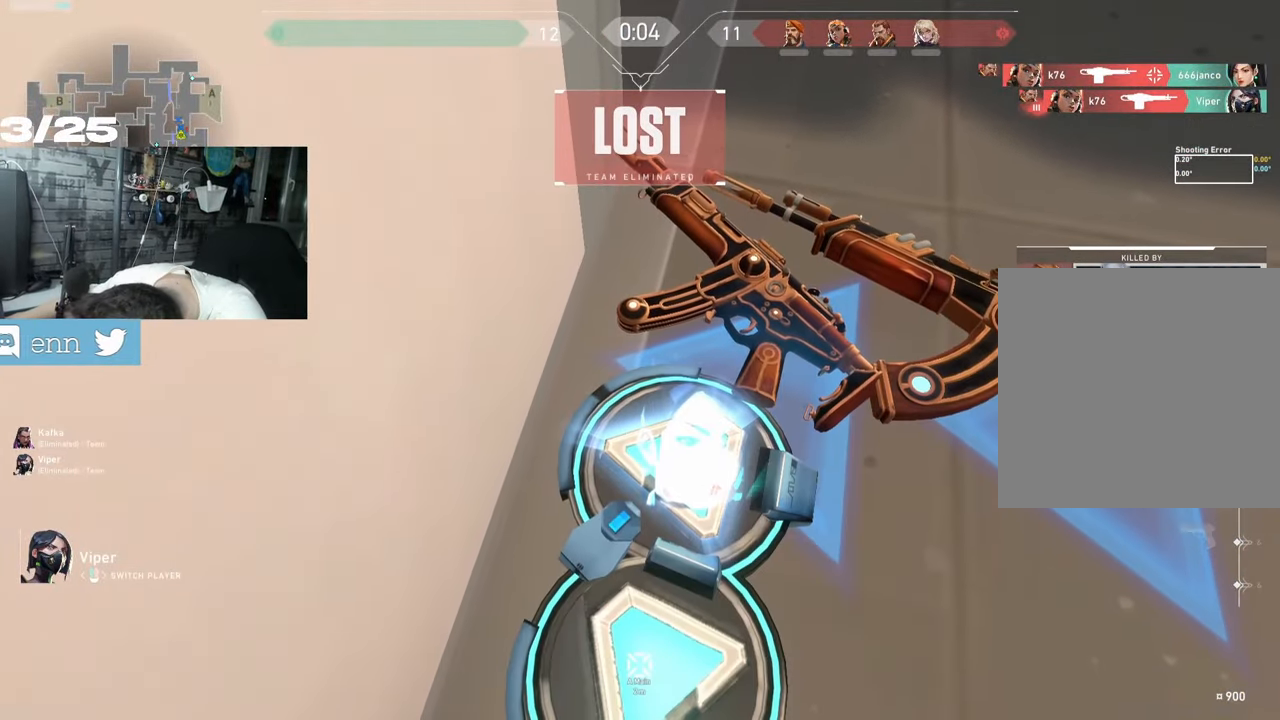
{"keys": ["z"], "mouse": [], "events": [[350, "z", "down"]]}
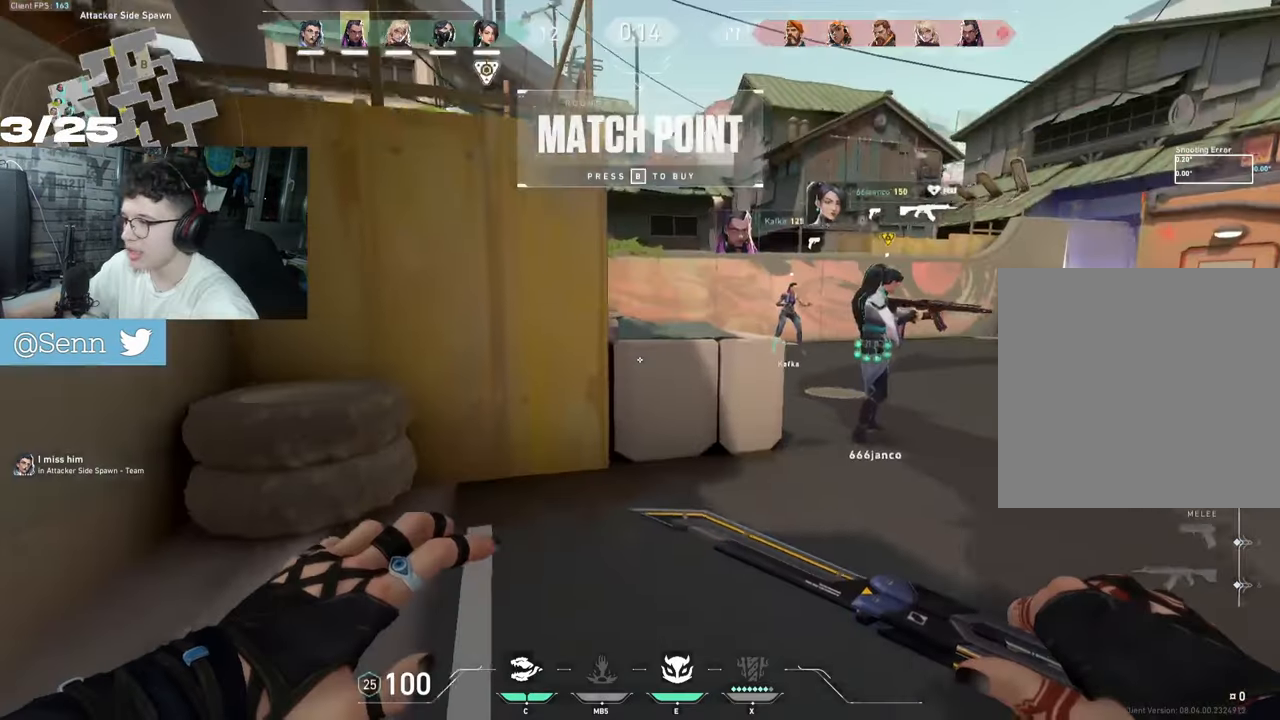
{"keys": ["ctrl", "q", "z"], "mouse": [], "events": [[50, "d", "down"], [200, "d", "up"], [467, "q", "down"], [483, "ctrl", "down"]]}
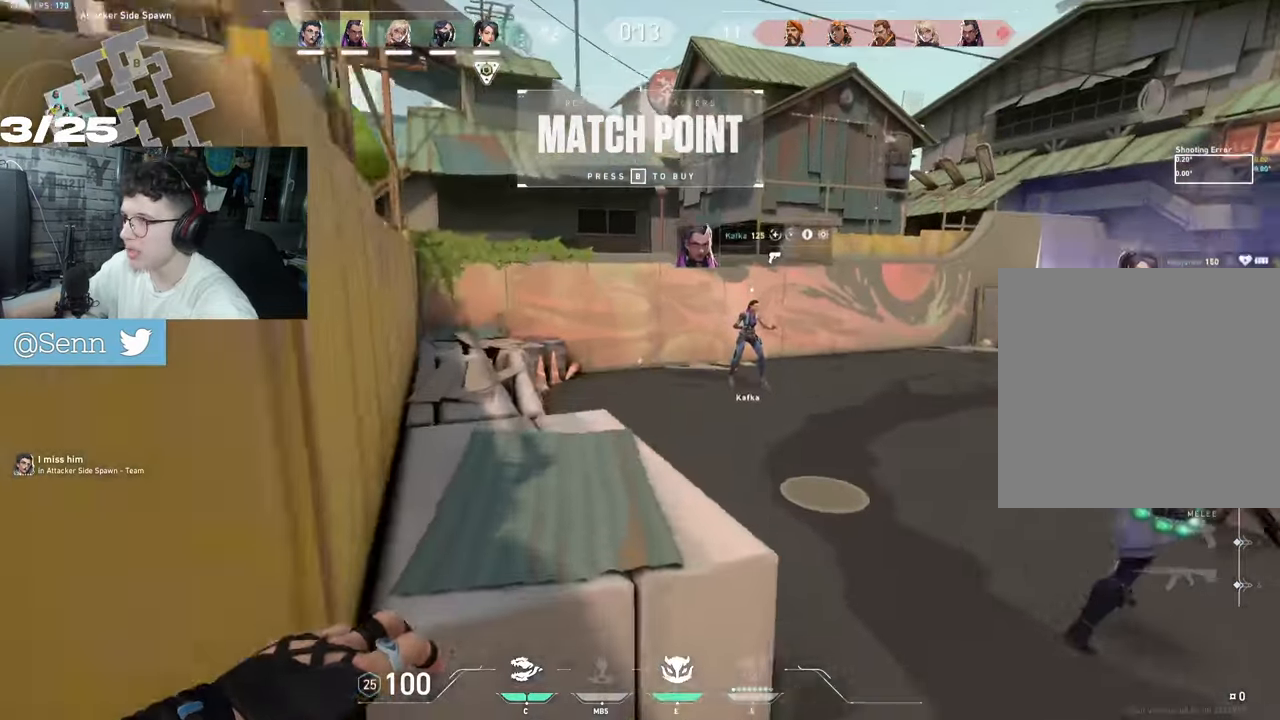
{"keys": ["d", "tab", "z"], "mouse": ["right"], "events": [[233, "q", "up"], [267, "ctrl", "up"], [350, "tab", "down"], [467, "d", "down"], [467, "mouse_right", "down"]]}
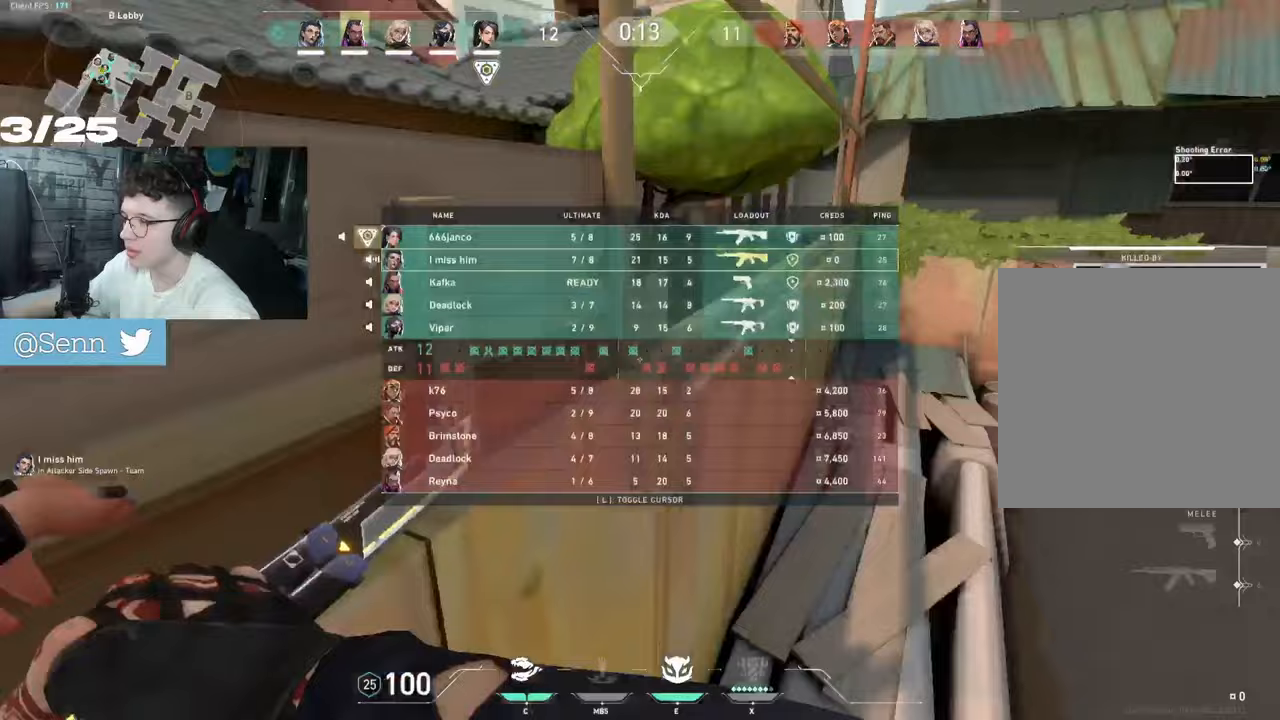
{"keys": ["d", "tab"], "mouse": [], "events": [[50, "mouse_right", "up"], [50, "z", "up"]]}
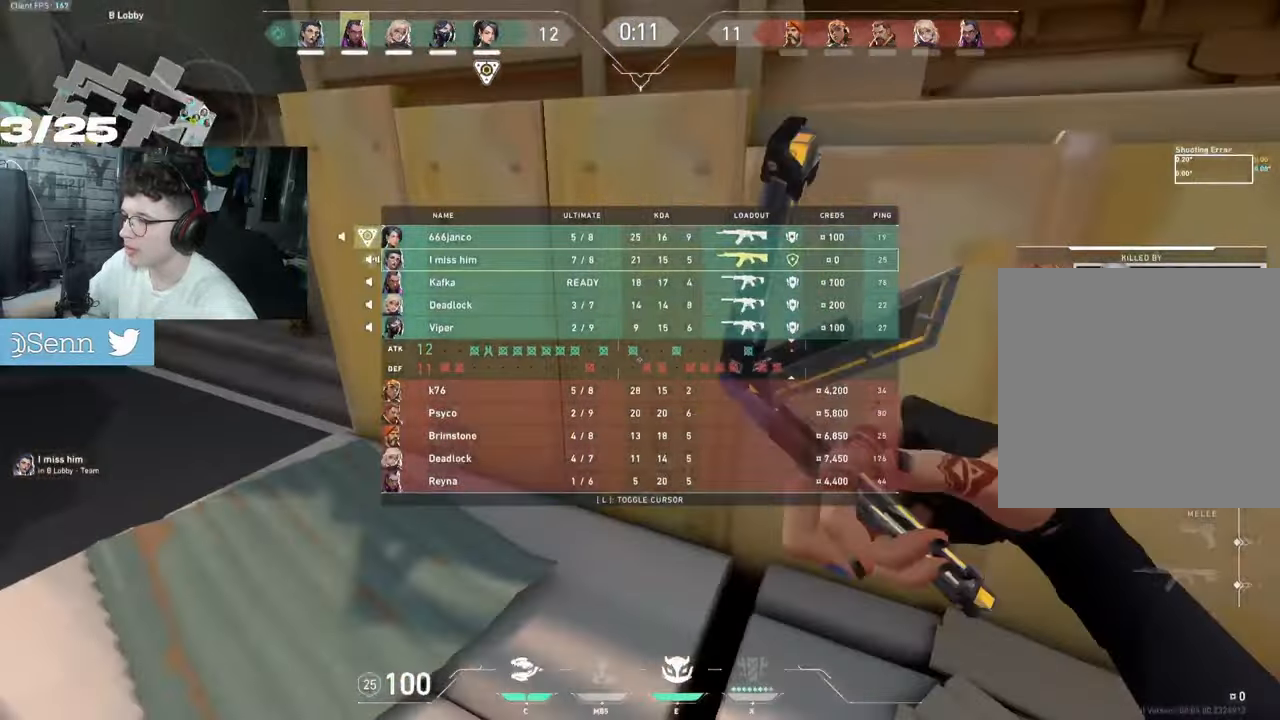
{"keys": ["s"], "mouse": [], "events": [[200, "mouse_right", "down"], [350, "mouse_right", "up"], [433, "s", "down"], [433, "tab", "up"], [450, "d", "up"]]}
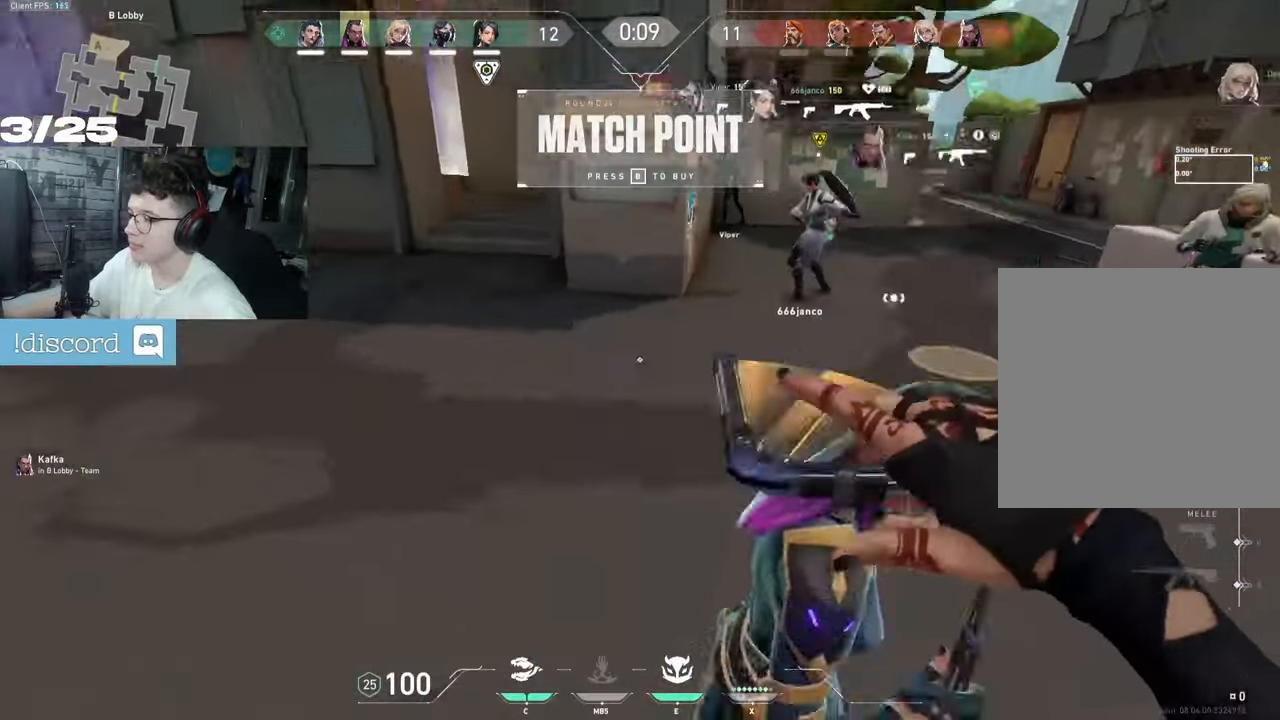
{"keys": ["d"], "mouse": [], "events": [[83, "d", "down"], [417, "s", "up"]]}